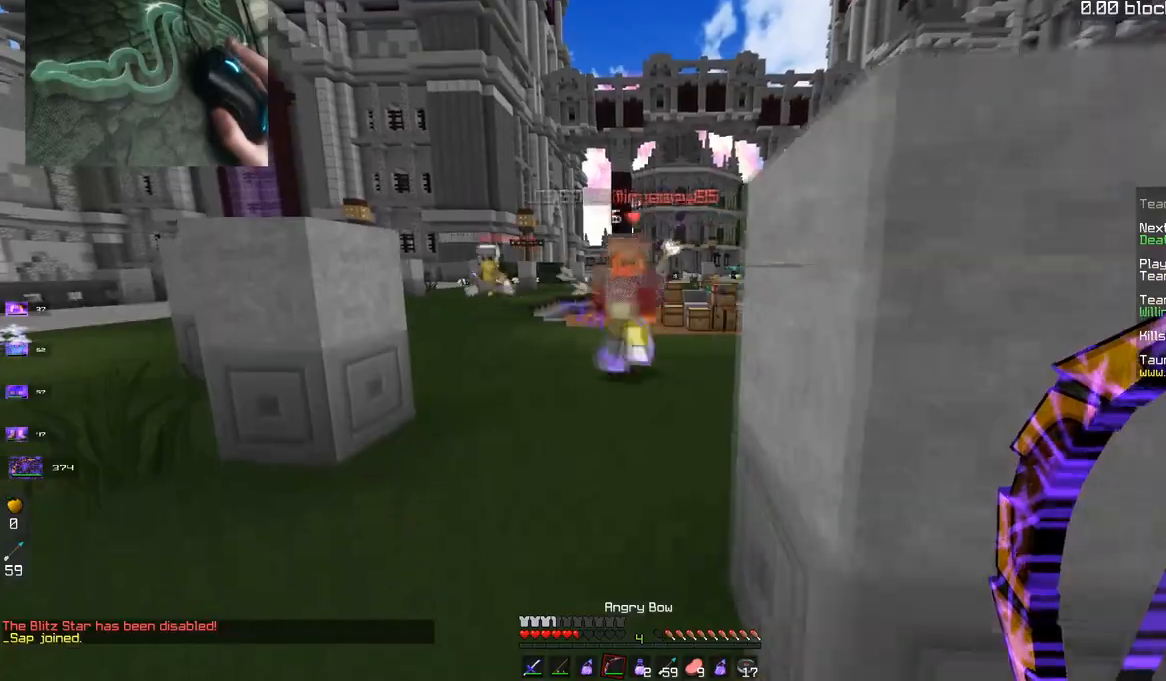
Gameplay with keyboard and mouse; each line is a JSON object with the keys and mouse buttons held at the frame after it. "events" lists presses ("down") and releases ("up") of "a", "d", "s", "space", "w", "mouse_left" and "mouse_right" between this image and that frame as [ms after this image, input, new state], when the widget could be followed in between. "mouse_left", "mouse_right" = the "left", "right" buttons of the "mouse" list. No other keys are recorded. Fast repeated clicks can show as one long hold. Mouse movement is not recorded.
{"keys": ["d", "s"], "mouse": ["right"], "events": [[333, "mouse_right", "down"]]}
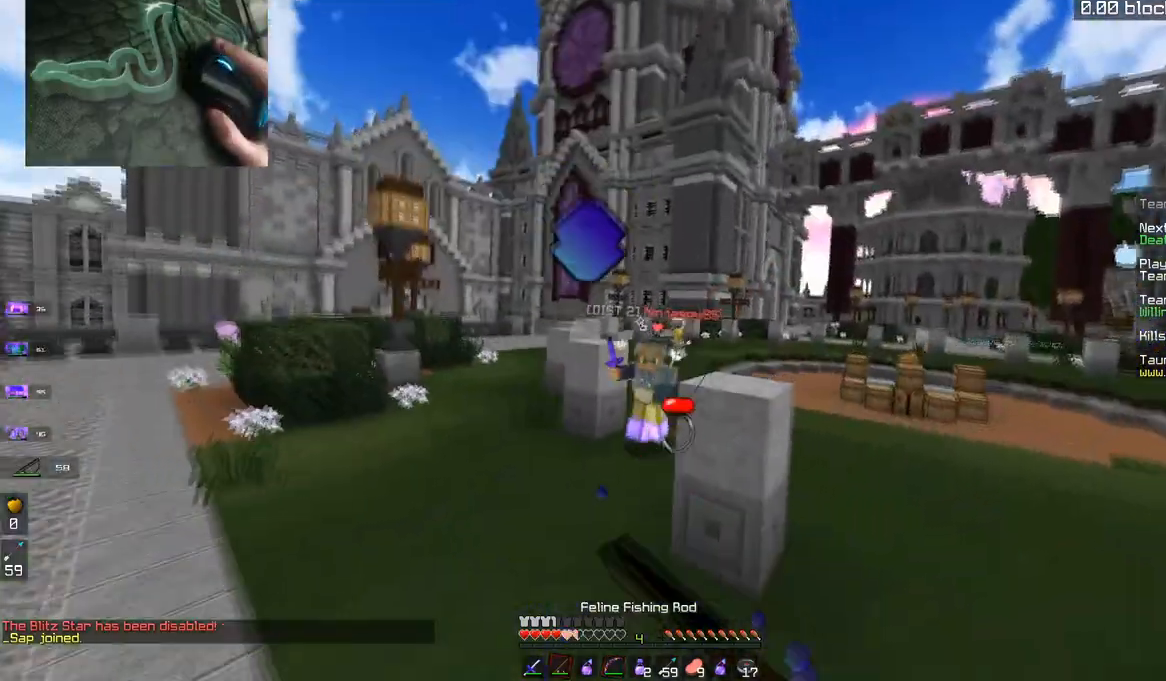
{"keys": ["d", "space", "w"], "mouse": [], "events": [[17, "mouse_right", "up"], [17, "s", "up"], [50, "w", "down"], [501, "space", "down"]]}
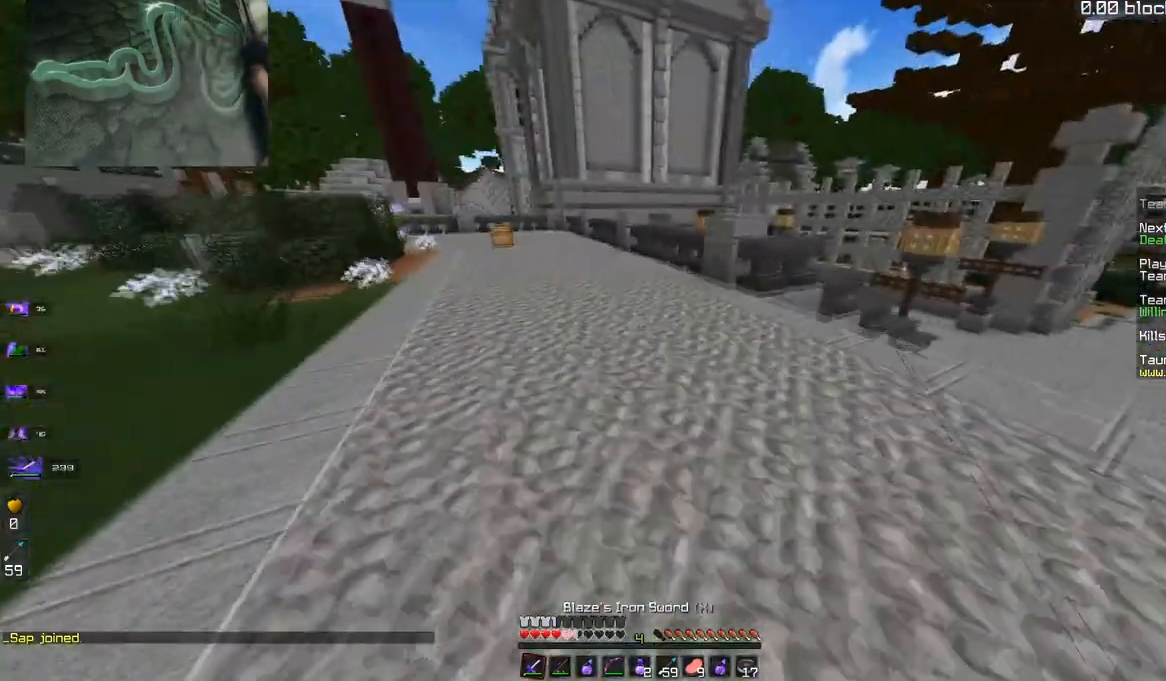
{"keys": ["space", "w"], "mouse": [], "events": [[367, "d", "up"]]}
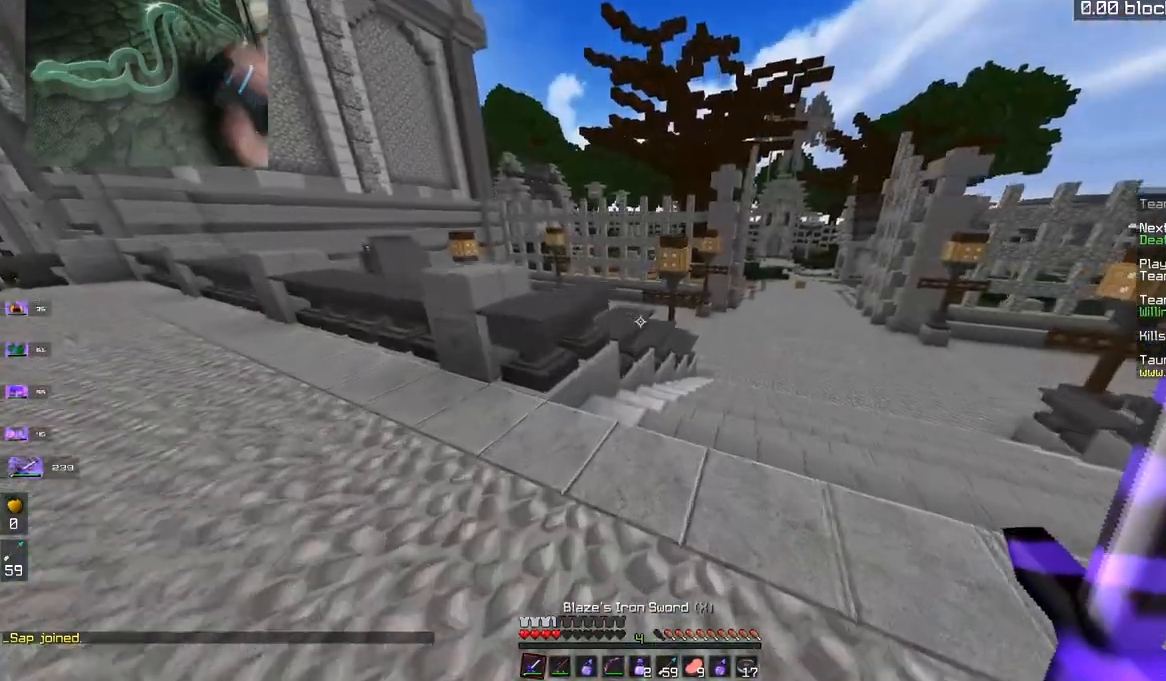
{"keys": ["a", "s", "space"], "mouse": [], "events": [[334, "w", "up"], [350, "a", "down"], [400, "s", "down"]]}
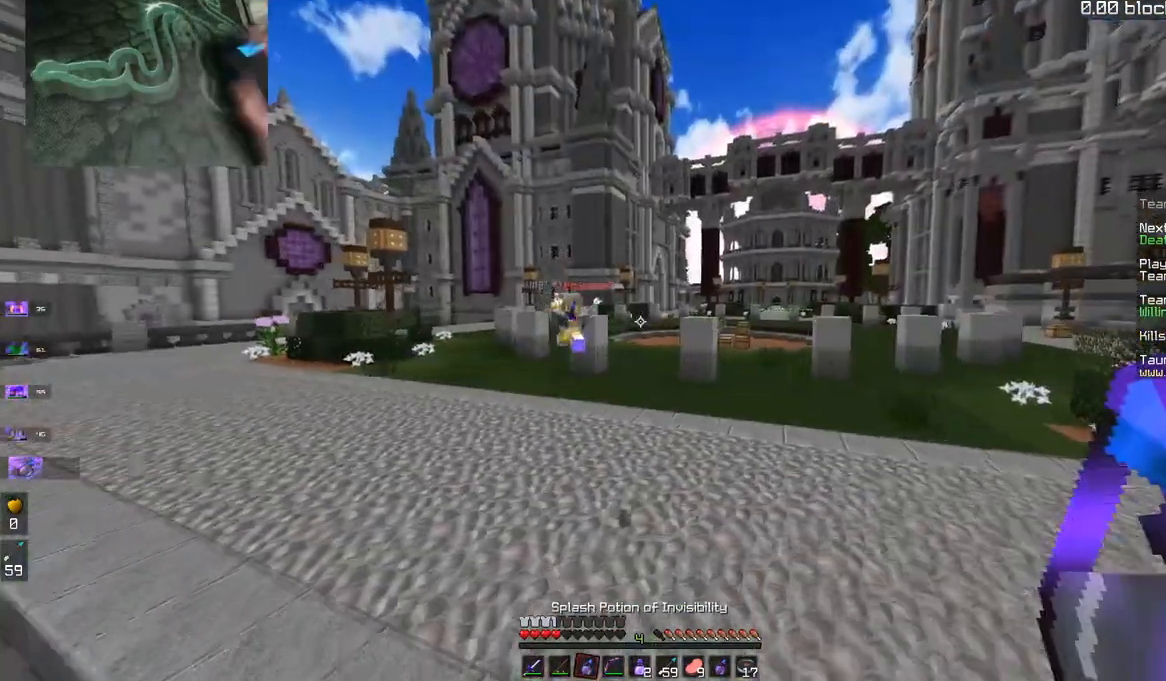
{"keys": ["a", "s"], "mouse": [], "events": [[16, "s", "up"], [16, "space", "up"], [100, "mouse_right", "down"], [150, "s", "down"], [283, "mouse_right", "up"]]}
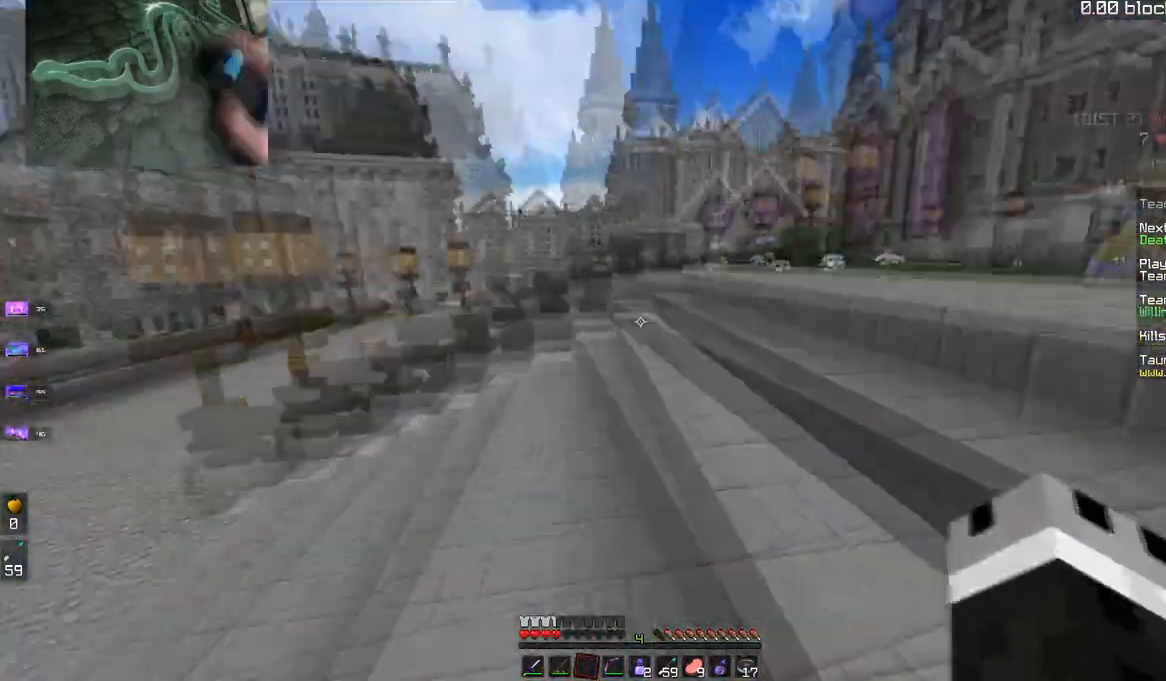
{"keys": ["a", "space", "w"], "mouse": ["left"], "events": [[17, "s", "up"], [33, "w", "down"], [300, "space", "down"], [400, "mouse_left", "down"]]}
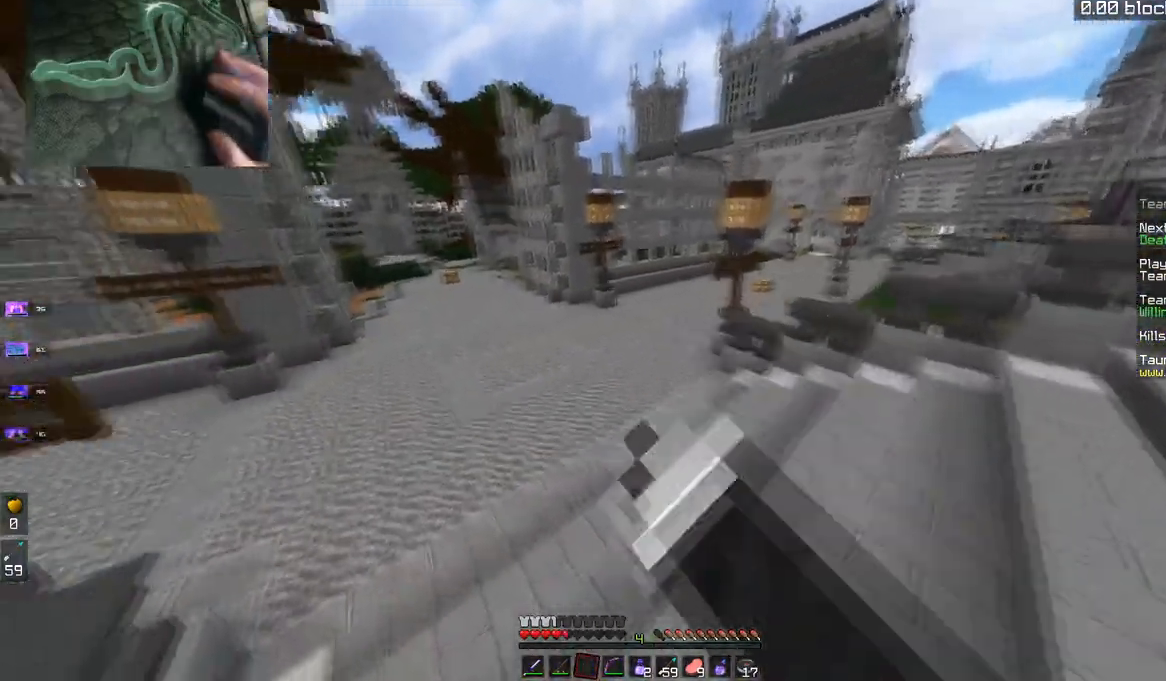
{"keys": [], "mouse": [], "events": [[200, "mouse_left", "up"], [300, "a", "up"], [350, "space", "up"], [350, "w", "up"]]}
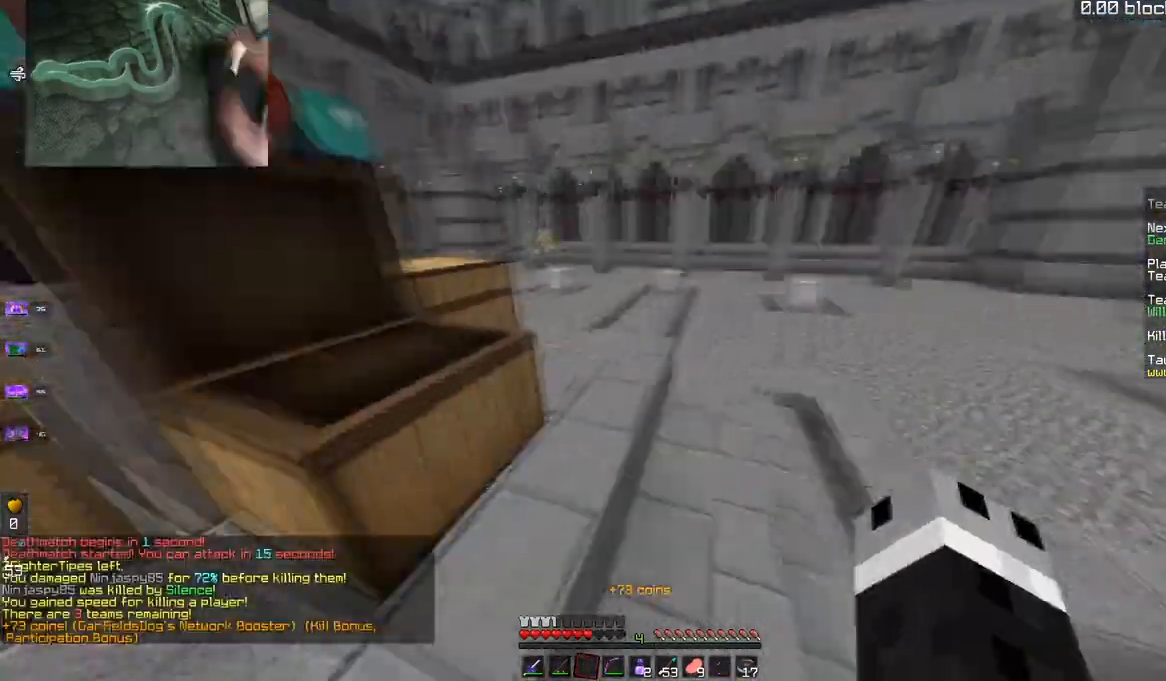
{"keys": ["d", "w"], "mouse": [], "events": [[434, "d", "down"], [484, "w", "down"]]}
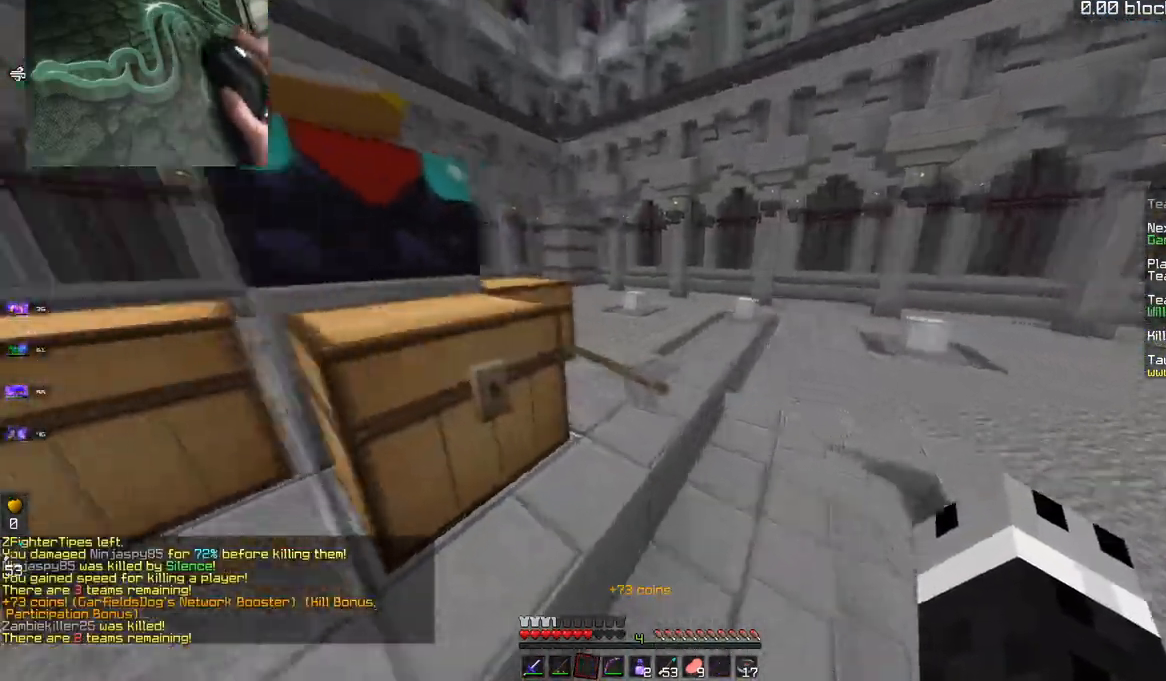
{"keys": [], "mouse": [], "events": [[200, "d", "up"], [283, "w", "up"]]}
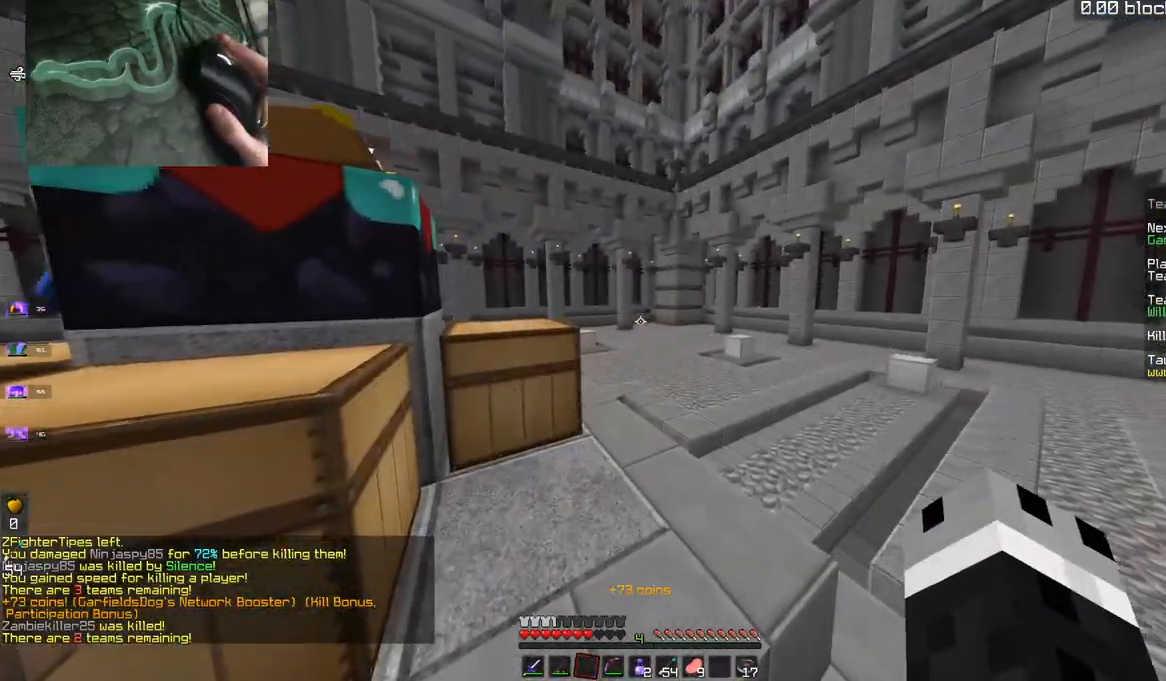
{"keys": ["w"], "mouse": [], "events": [[217, "w", "down"]]}
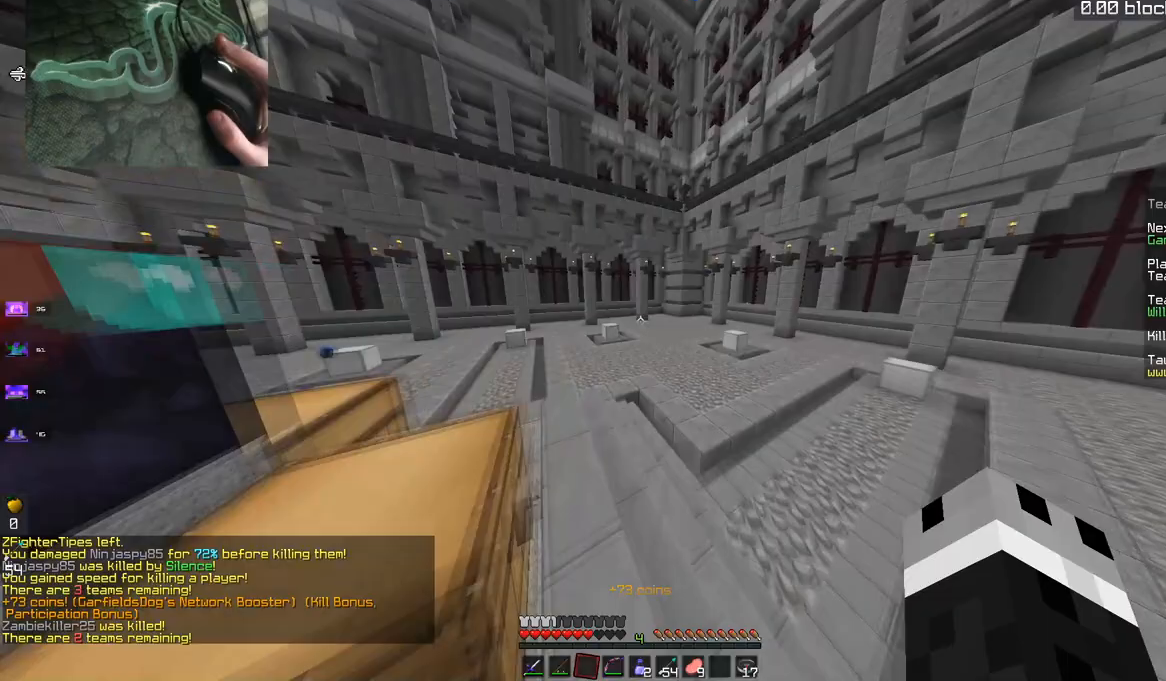
{"keys": ["d"], "mouse": [], "events": [[100, "w", "up"], [283, "d", "down"]]}
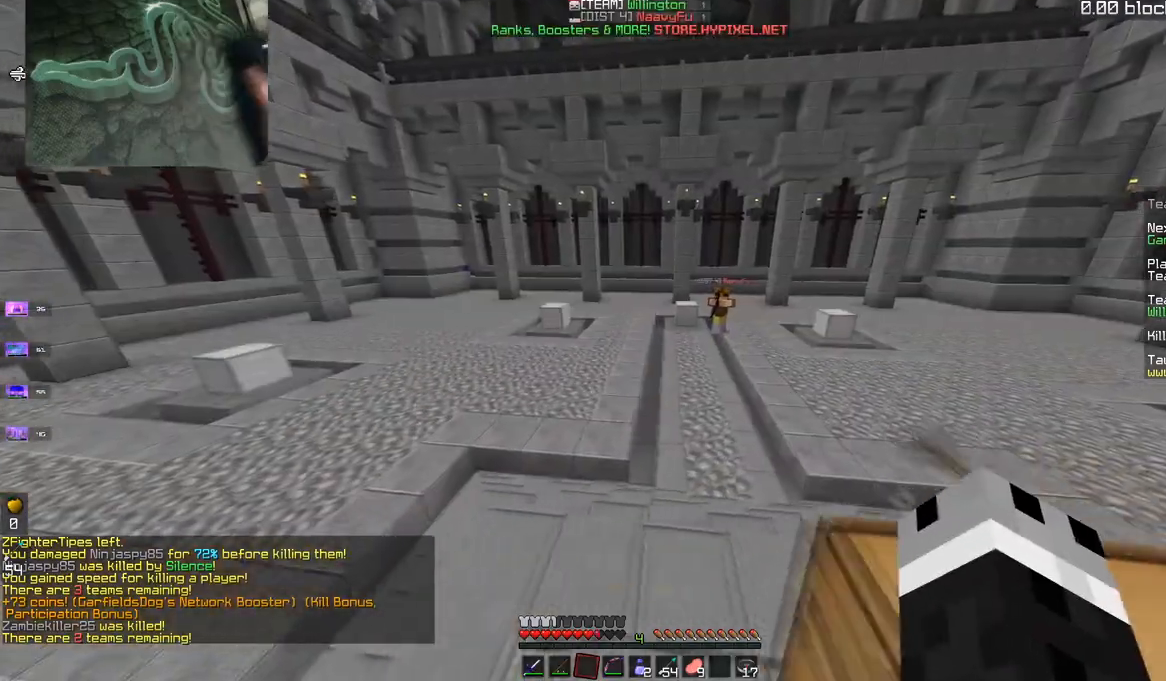
{"keys": ["d", "w"], "mouse": [], "events": [[17, "w", "down"], [300, "d", "up"], [434, "d", "down"]]}
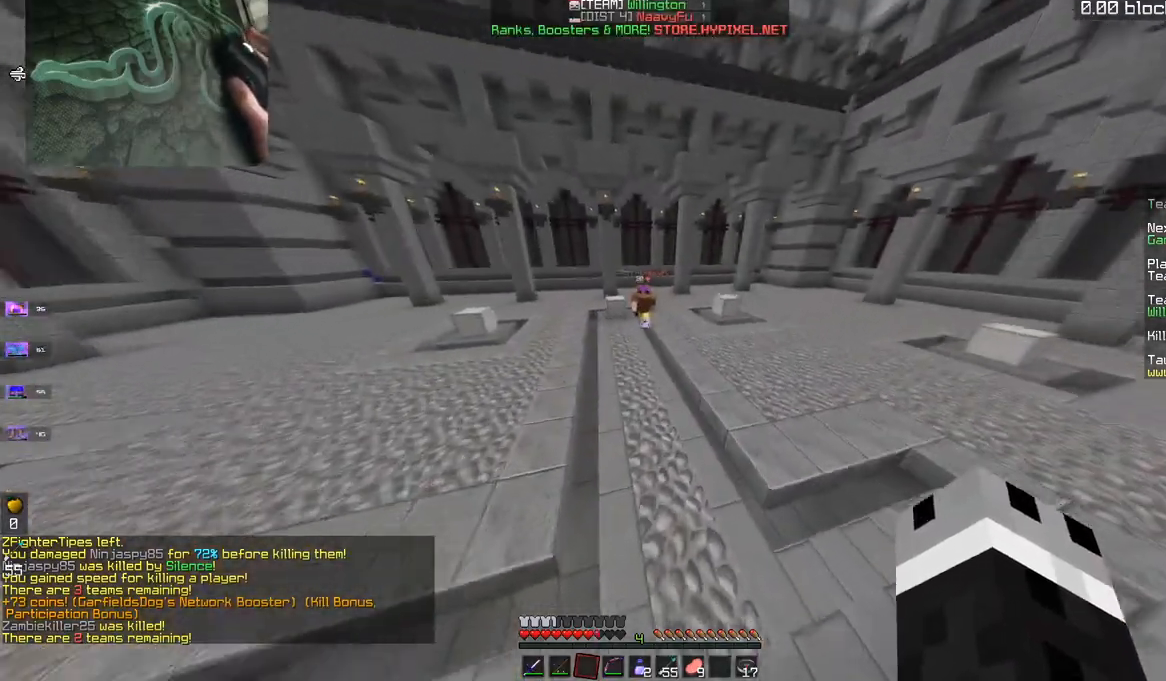
{"keys": ["d", "w"], "mouse": [], "events": []}
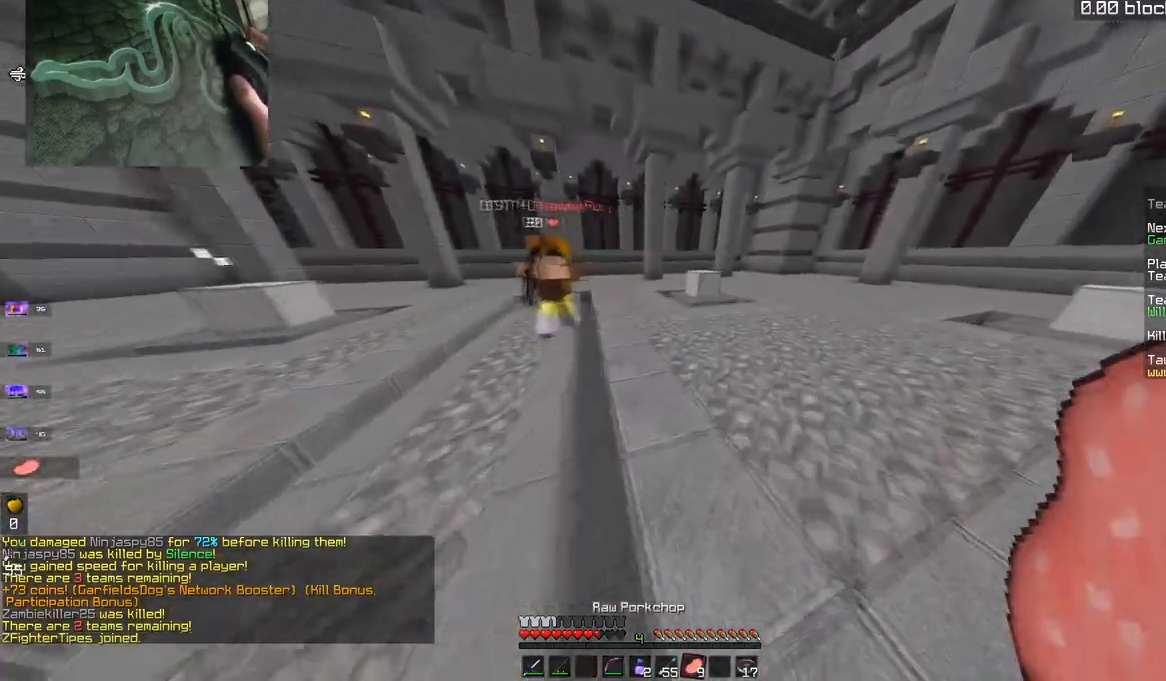
{"keys": [], "mouse": [], "events": [[134, "d", "up"], [434, "w", "up"]]}
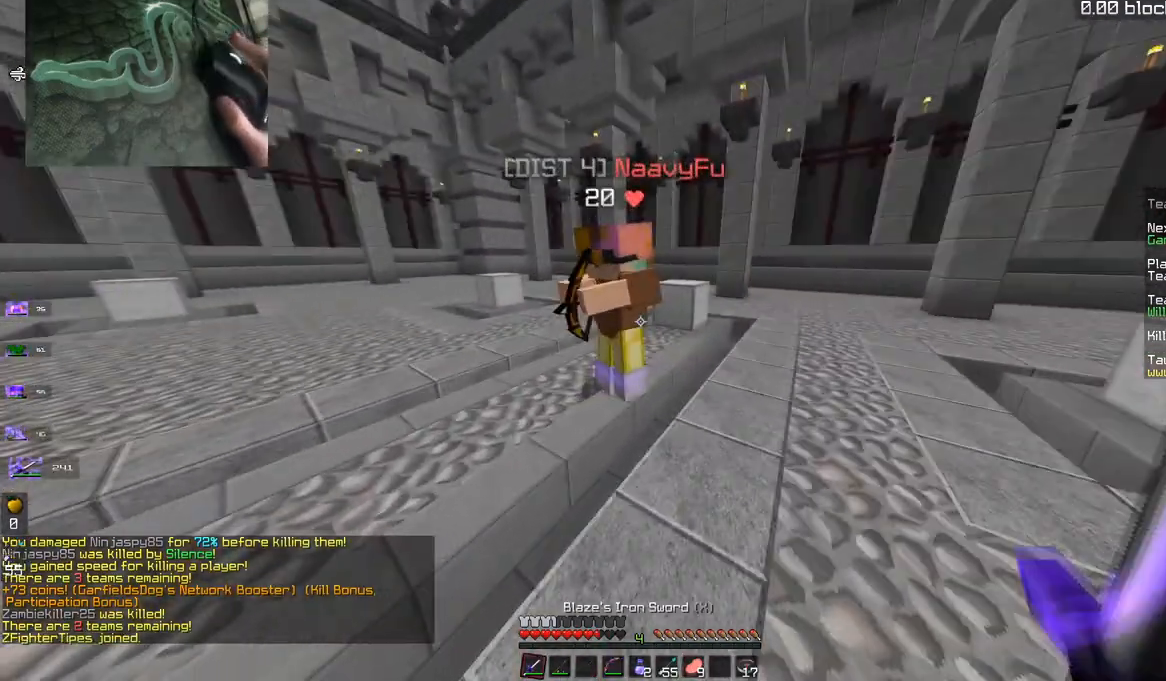
{"keys": [], "mouse": ["left"], "events": [[467, "mouse_left", "down"]]}
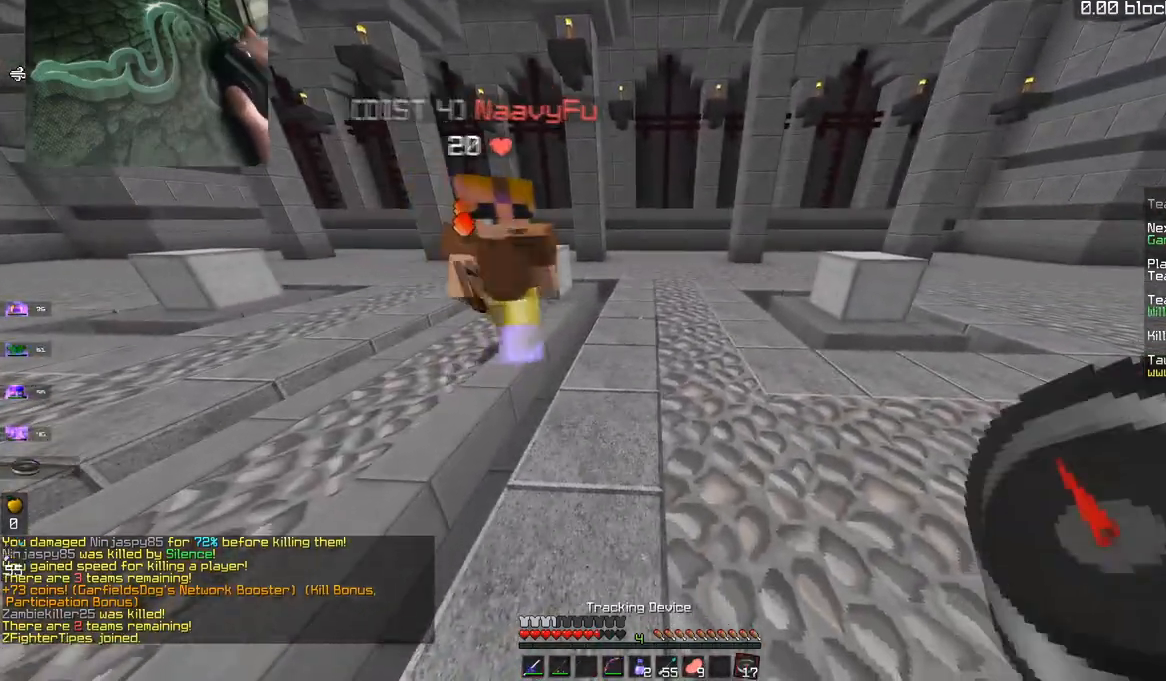
{"keys": [], "mouse": [], "events": [[100, "mouse_left", "up"], [234, "d", "down"], [434, "d", "up"]]}
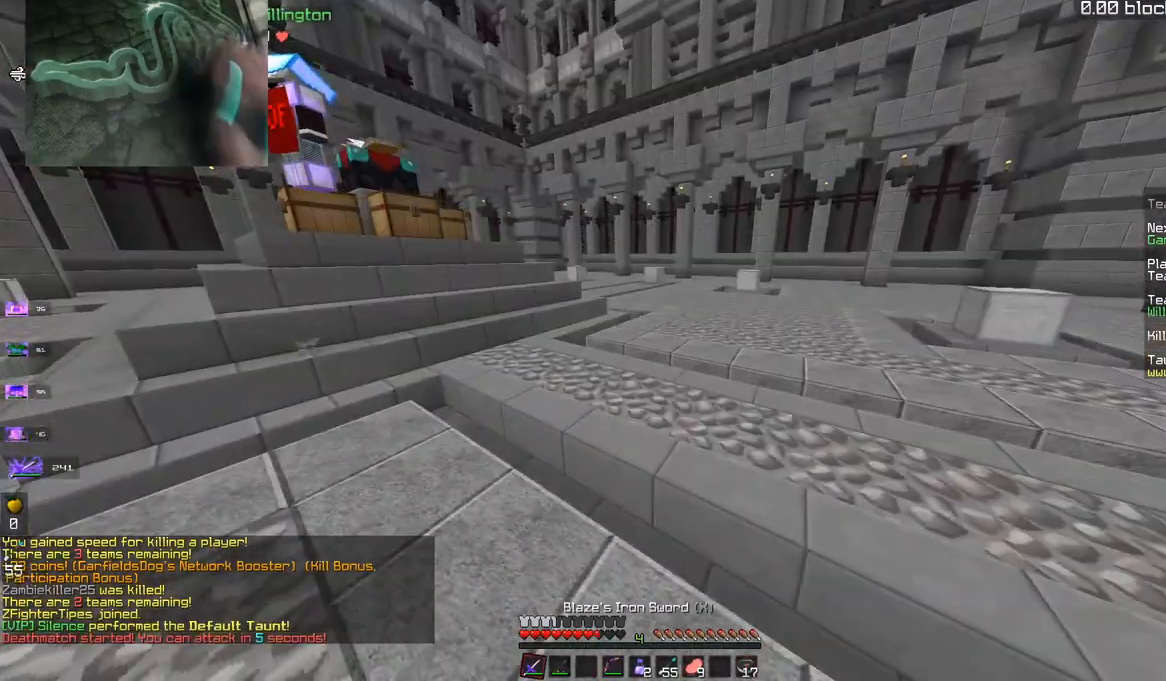
{"keys": [], "mouse": [], "events": []}
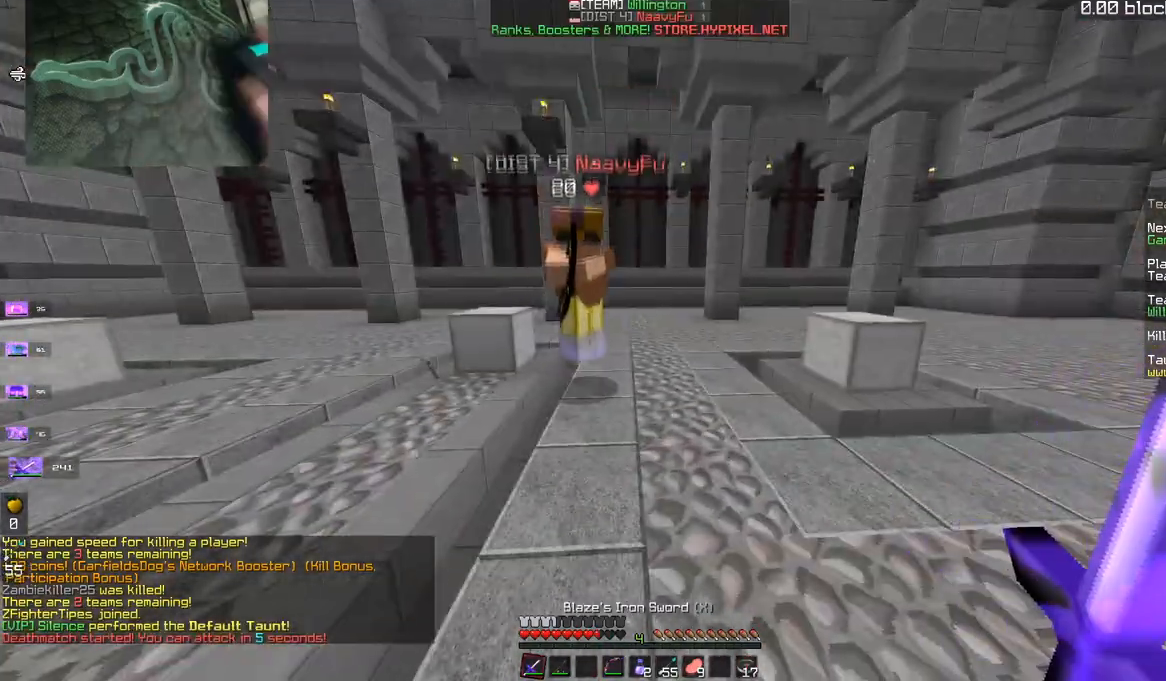
{"keys": [], "mouse": [], "events": []}
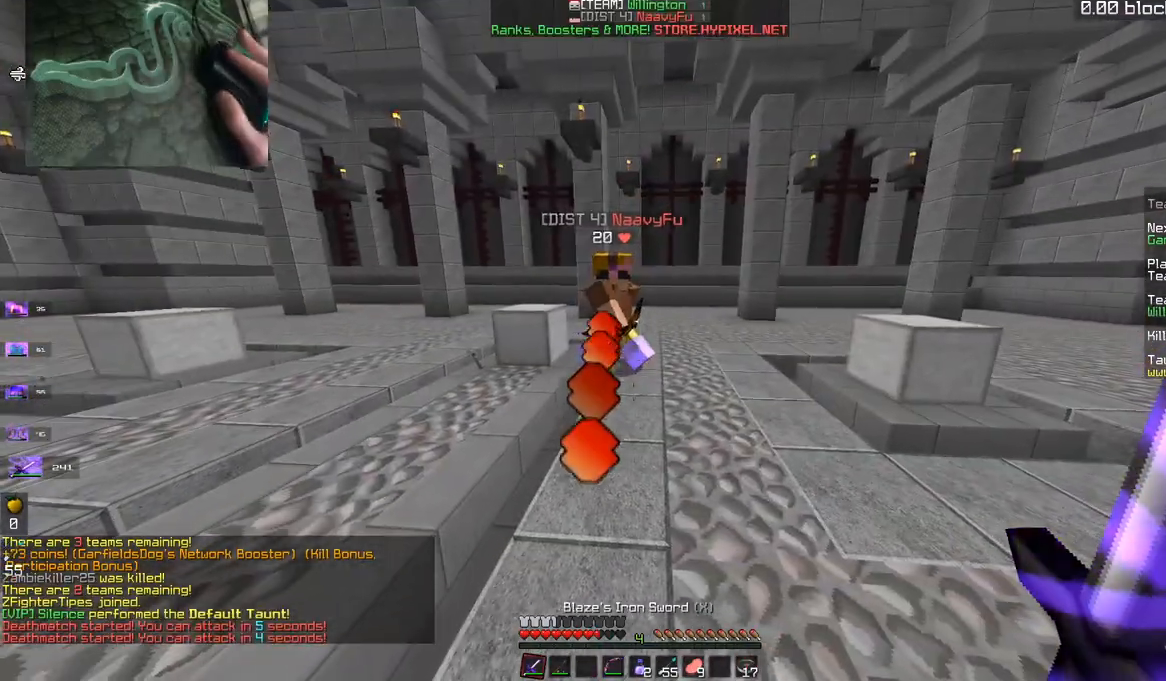
{"keys": ["a", "w"], "mouse": [], "events": [[367, "w", "down"], [483, "a", "down"]]}
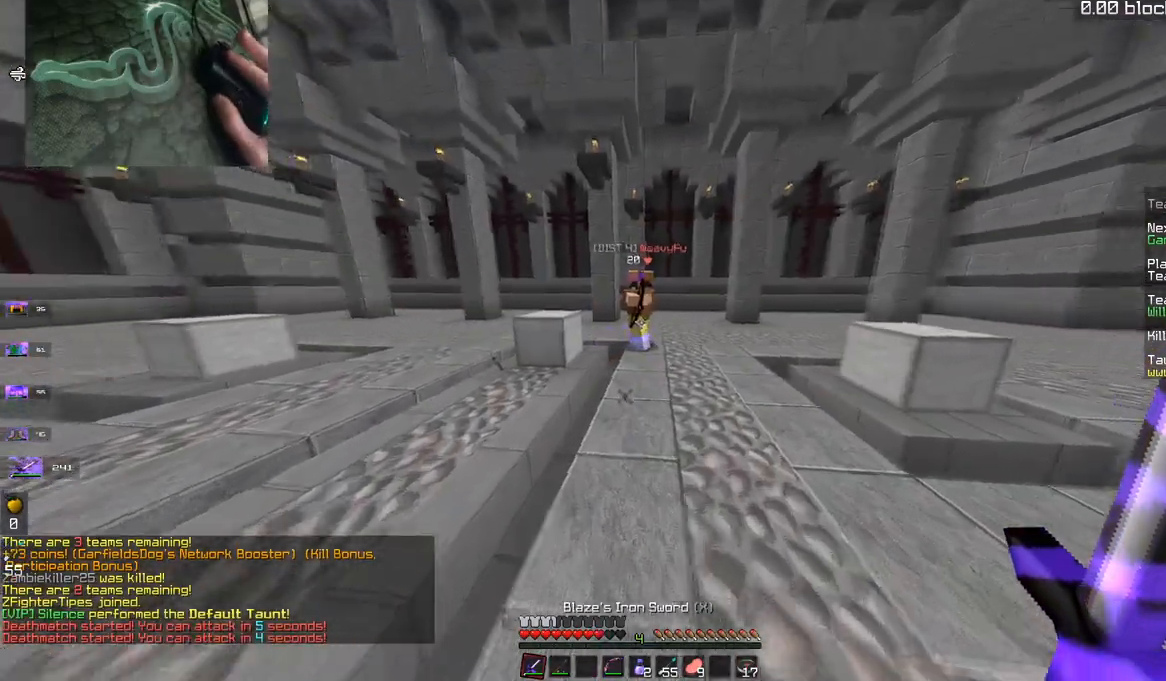
{"keys": ["w"], "mouse": [], "events": [[167, "space", "down"], [200, "a", "up"], [234, "a", "down"], [484, "space", "up"], [501, "a", "up"]]}
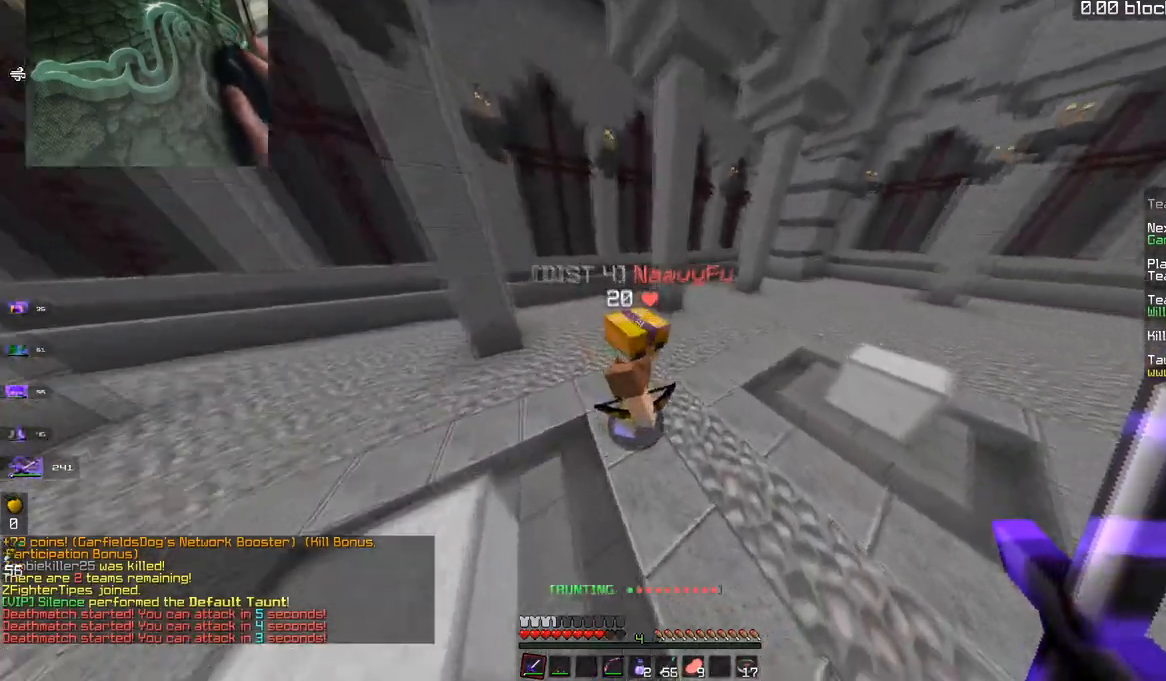
{"keys": ["d"], "mouse": ["left"], "events": [[33, "d", "down"], [83, "w", "up"], [116, "mouse_left", "down"]]}
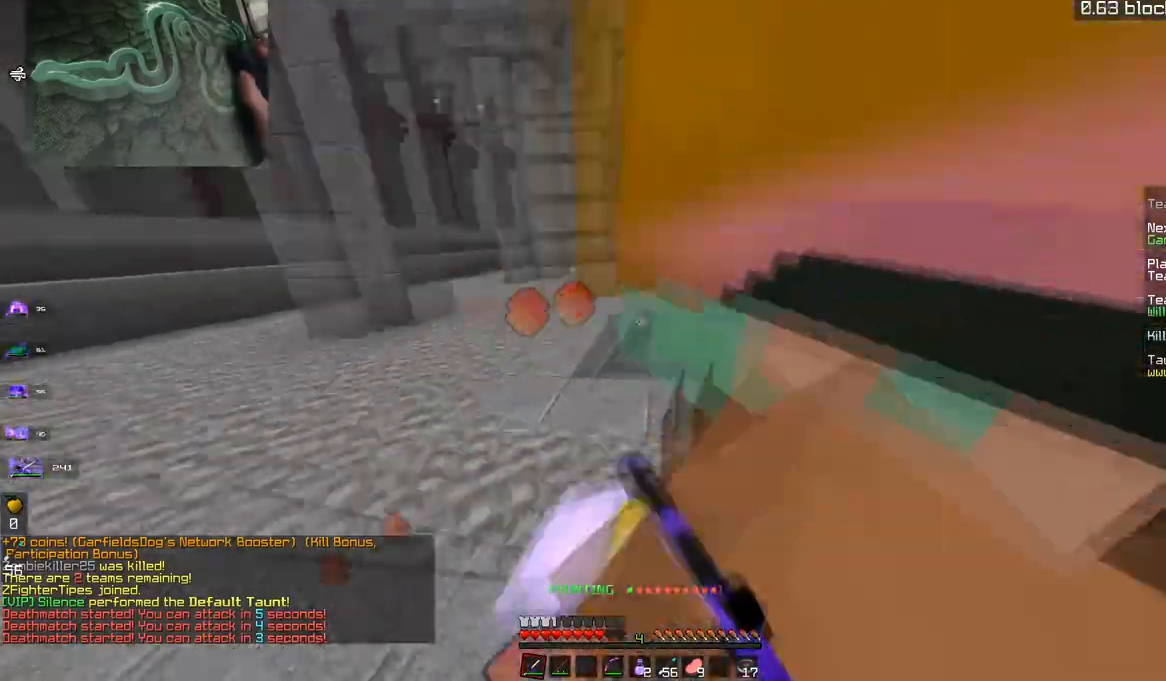
{"keys": ["d", "s"], "mouse": [], "events": [[150, "mouse_left", "up"], [434, "s", "down"]]}
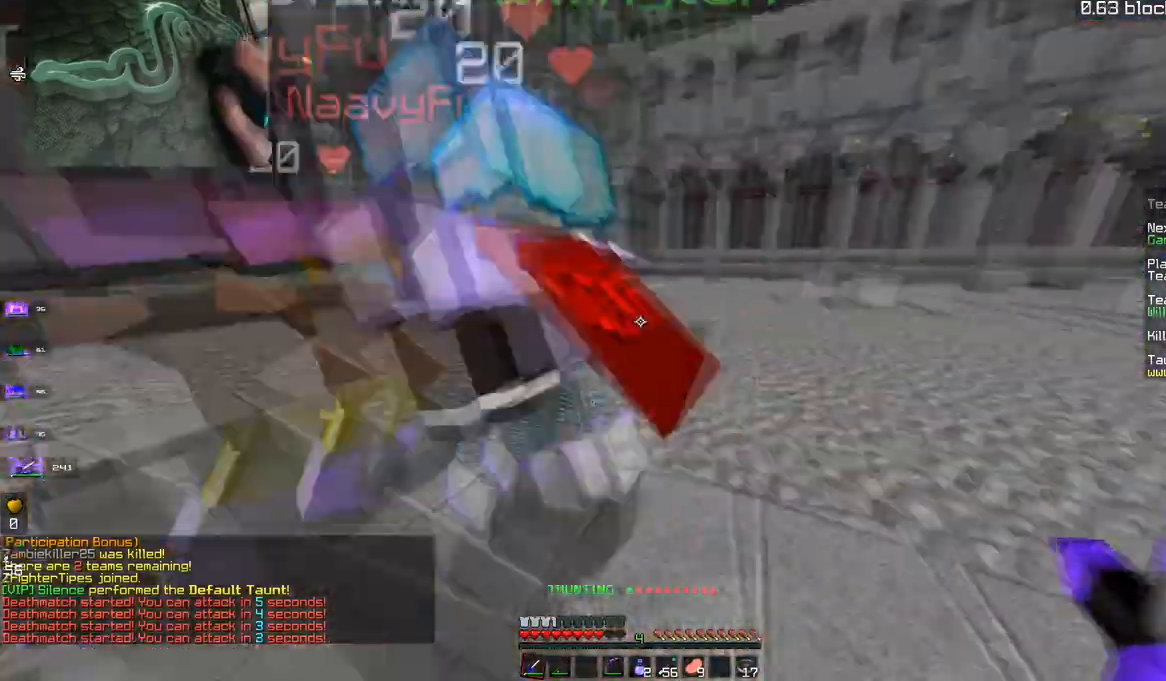
{"keys": ["a", "space", "w"], "mouse": [], "events": [[16, "a", "down"], [83, "d", "up"], [83, "s", "up"], [116, "mouse_left", "down"], [166, "w", "down"], [250, "mouse_left", "up"], [283, "a", "up"], [417, "a", "down"], [467, "space", "down"]]}
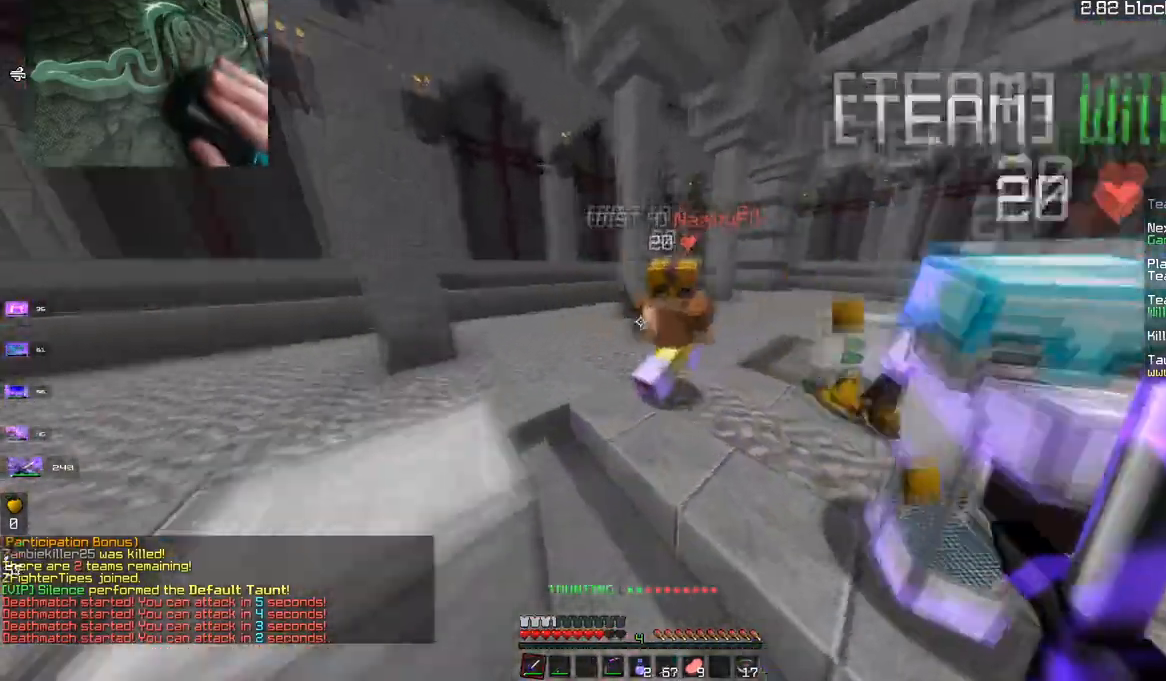
{"keys": ["a", "w"], "mouse": ["left"], "events": [[184, "a", "up"], [234, "space", "up"], [417, "mouse_left", "down"], [484, "a", "down"]]}
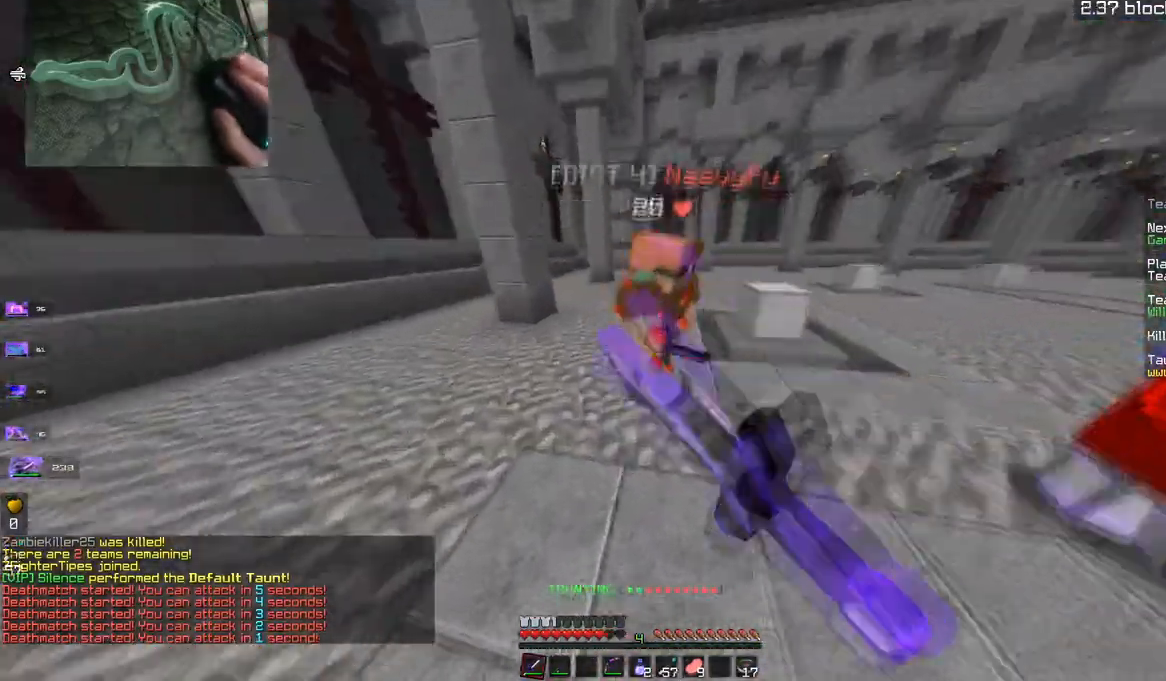
{"keys": ["d", "w"], "mouse": ["left"], "events": [[50, "mouse_left", "up"], [183, "mouse_left", "down"], [317, "d", "down"], [383, "a", "up"]]}
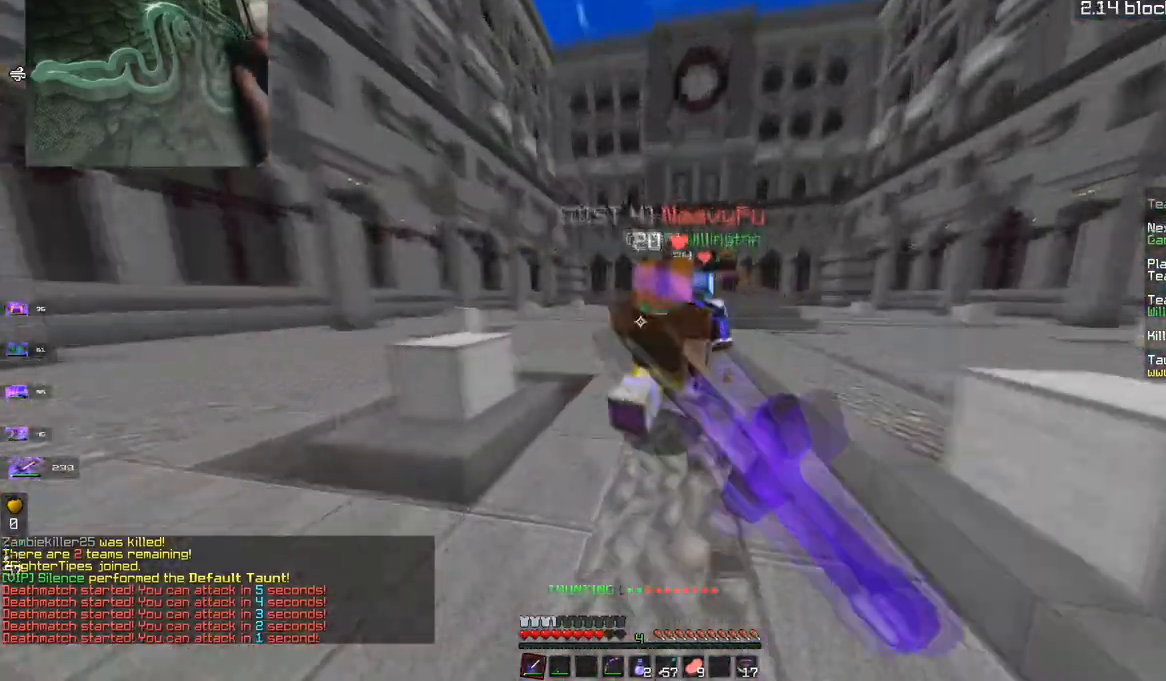
{"keys": ["d", "w"], "mouse": ["left"], "events": [[117, "mouse_left", "up"], [167, "mouse_left", "down"], [250, "mouse_left", "up"], [317, "mouse_left", "down"]]}
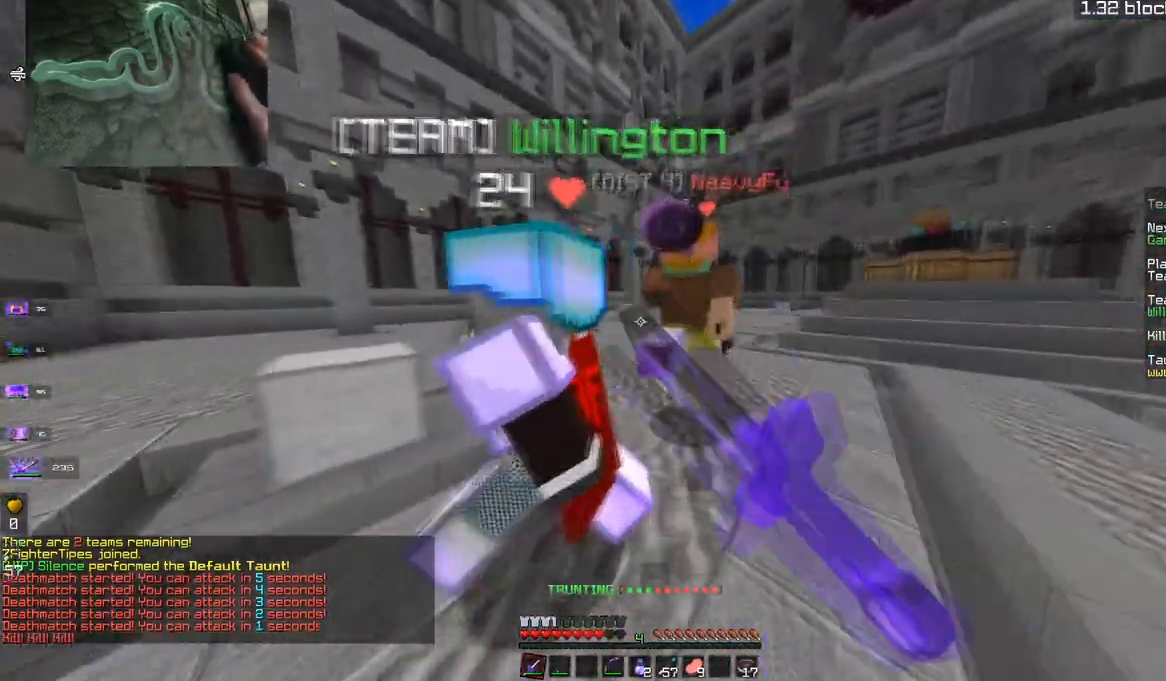
{"keys": ["w"], "mouse": [], "events": [[200, "mouse_left", "up"], [283, "d", "up"], [317, "mouse_left", "down"], [400, "mouse_left", "up"]]}
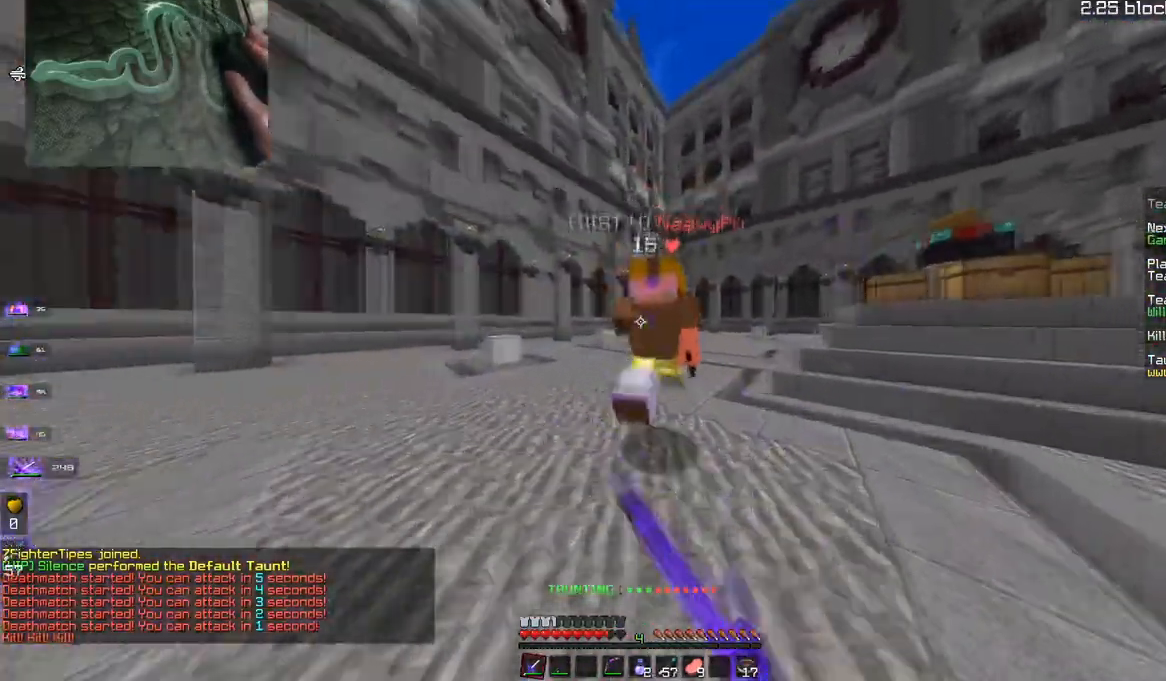
{"keys": ["w"], "mouse": ["left"], "events": [[317, "mouse_left", "down"]]}
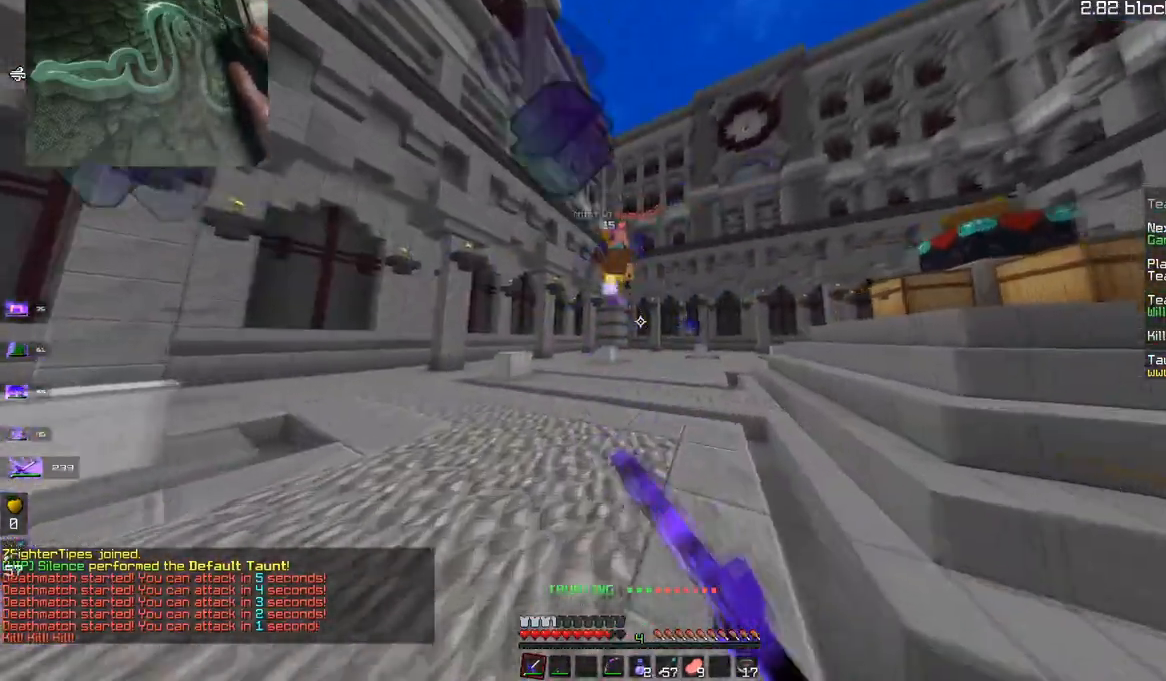
{"keys": ["w"], "mouse": [], "events": [[17, "mouse_left", "up"]]}
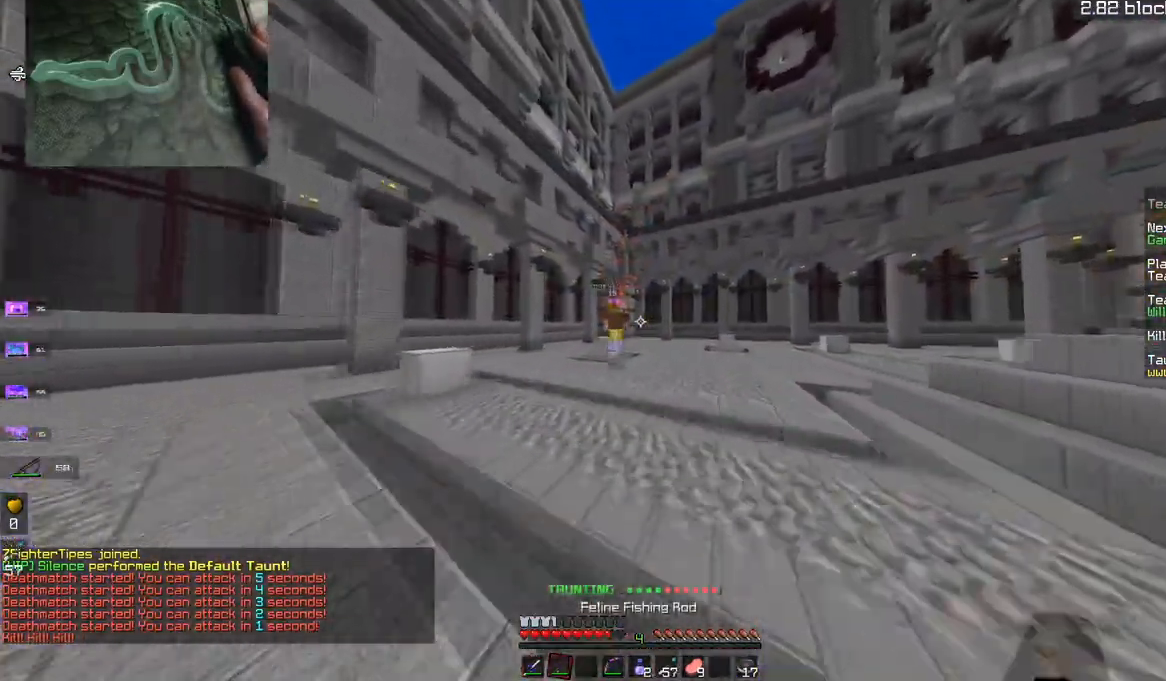
{"keys": ["w"], "mouse": ["right"], "events": [[284, "mouse_right", "down"]]}